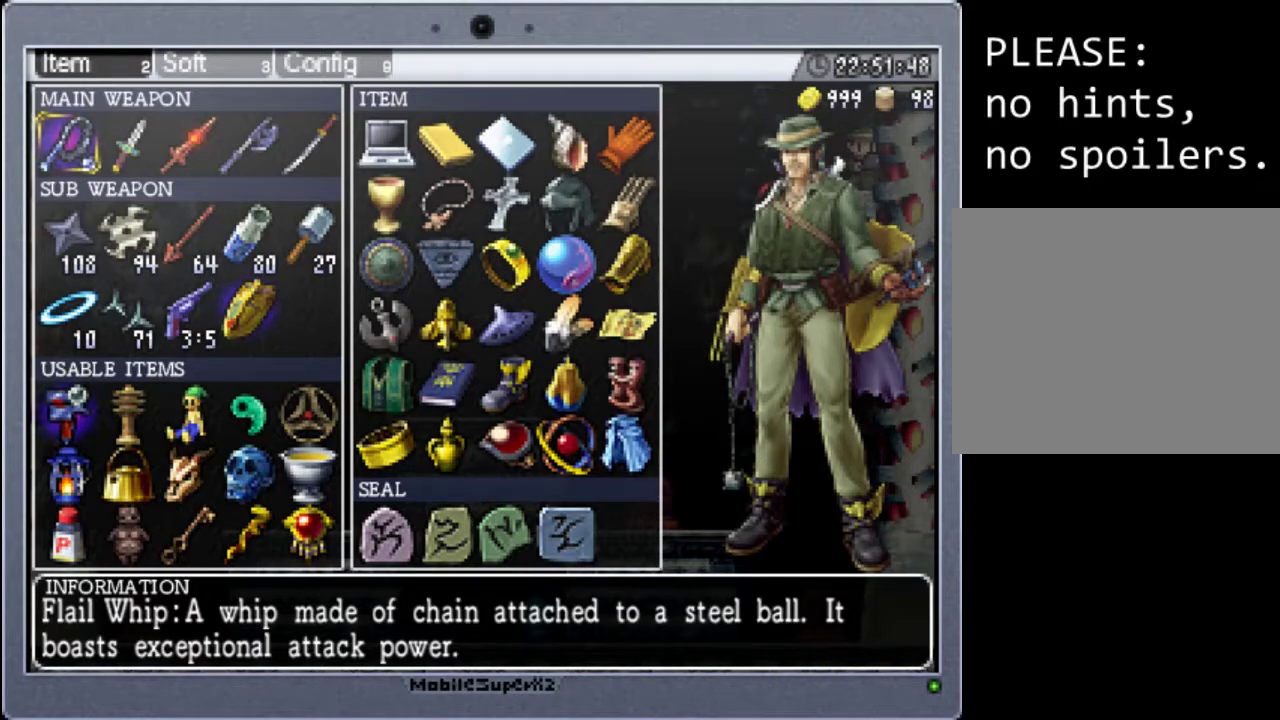
Gameplay with a controller (Xbox layout); each line is a JSON object with the inputs held at the frame after it. "events" lists button and stick changes between this image and that frame as [ms after this image, input, new state], when the widget could be followed in between. Not read: L3 R3 left_stick right_stick.
{"buttons": [], "events": [[300, "R1", "down"], [400, "R1", "up"]]}
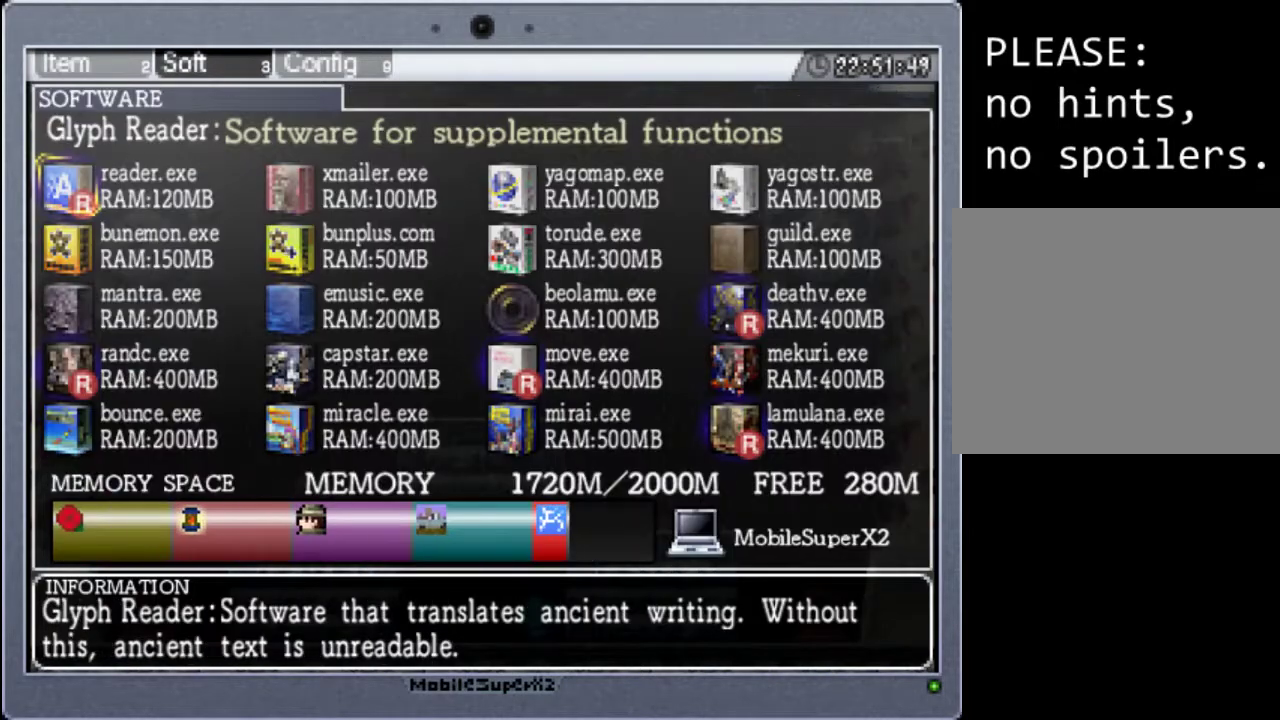
{"buttons": ["R1"], "events": [[433, "R1", "down"]]}
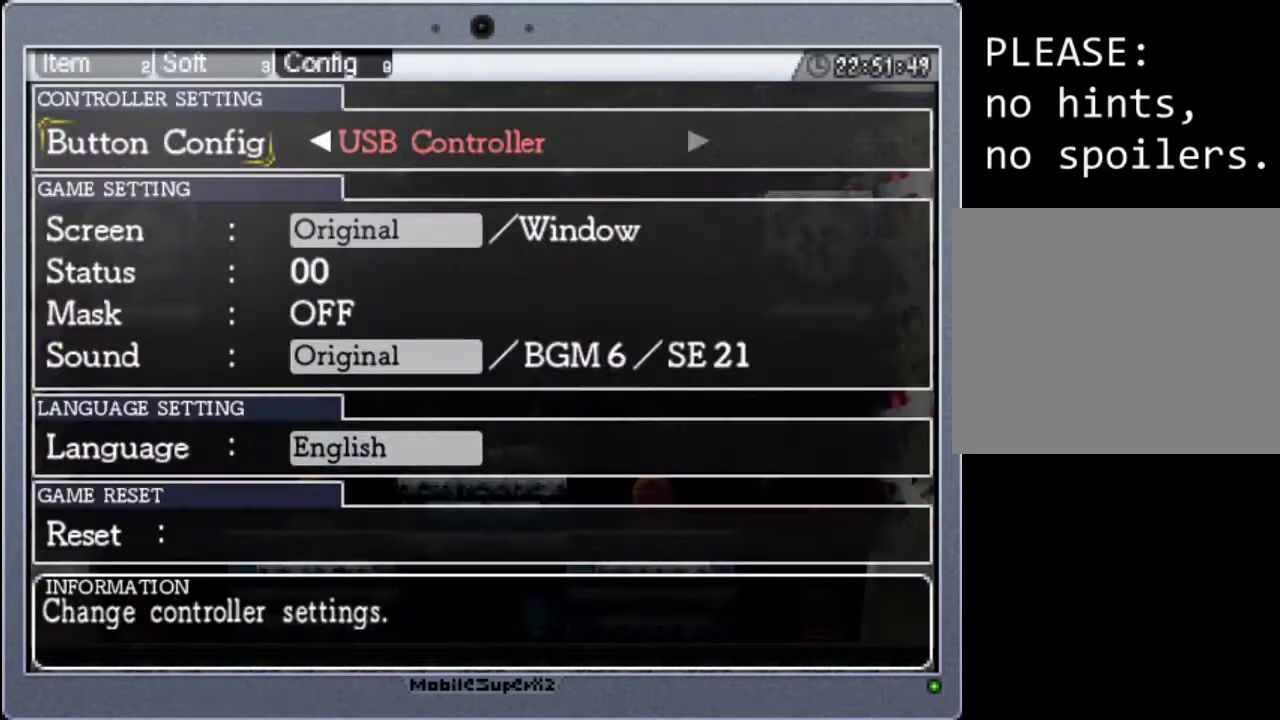
{"buttons": [], "events": [[67, "R1", "up"]]}
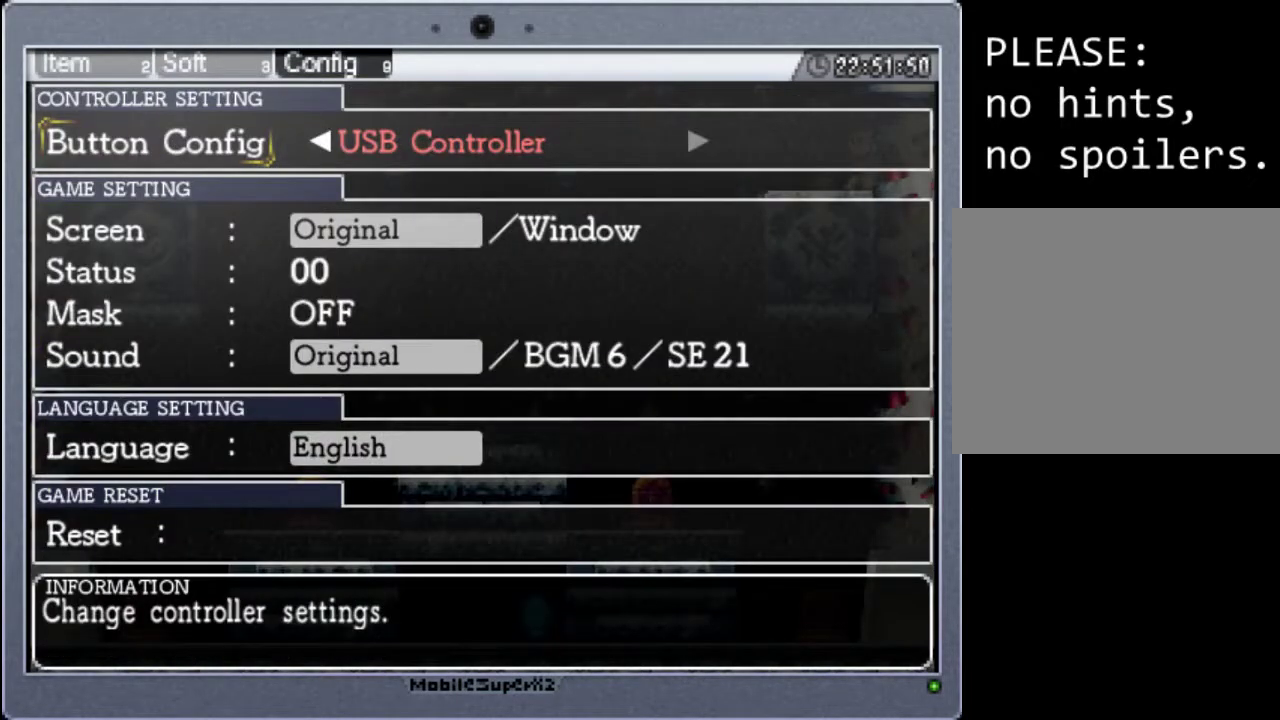
{"buttons": [], "events": [[200, "L1", "down"], [333, "L1", "up"]]}
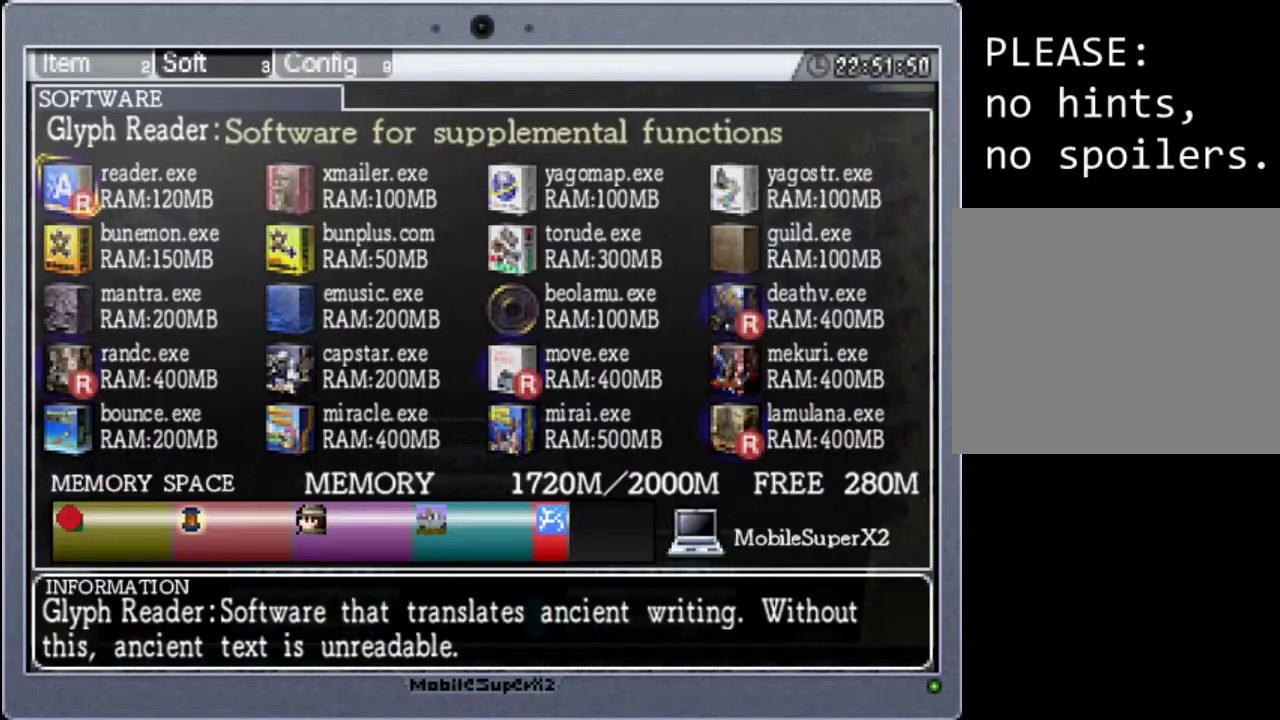
{"buttons": [], "events": [[100, "L1", "down"], [267, "L1", "up"]]}
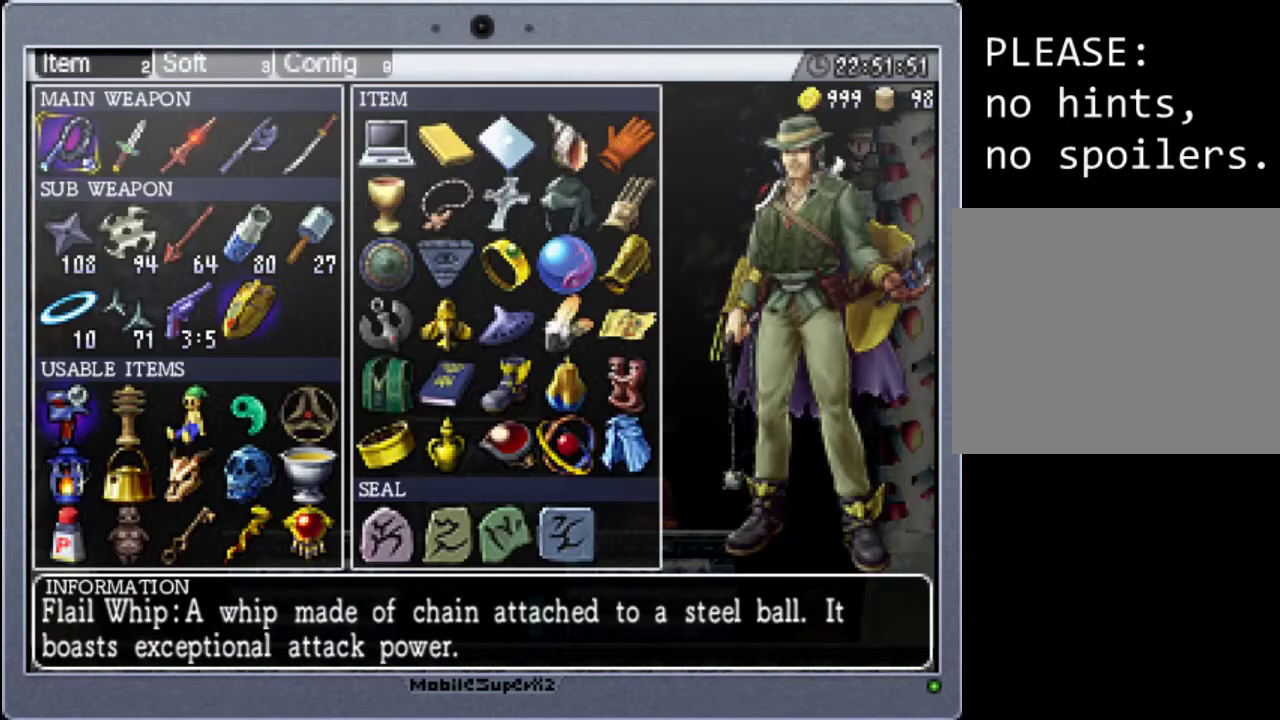
{"buttons": [], "events": []}
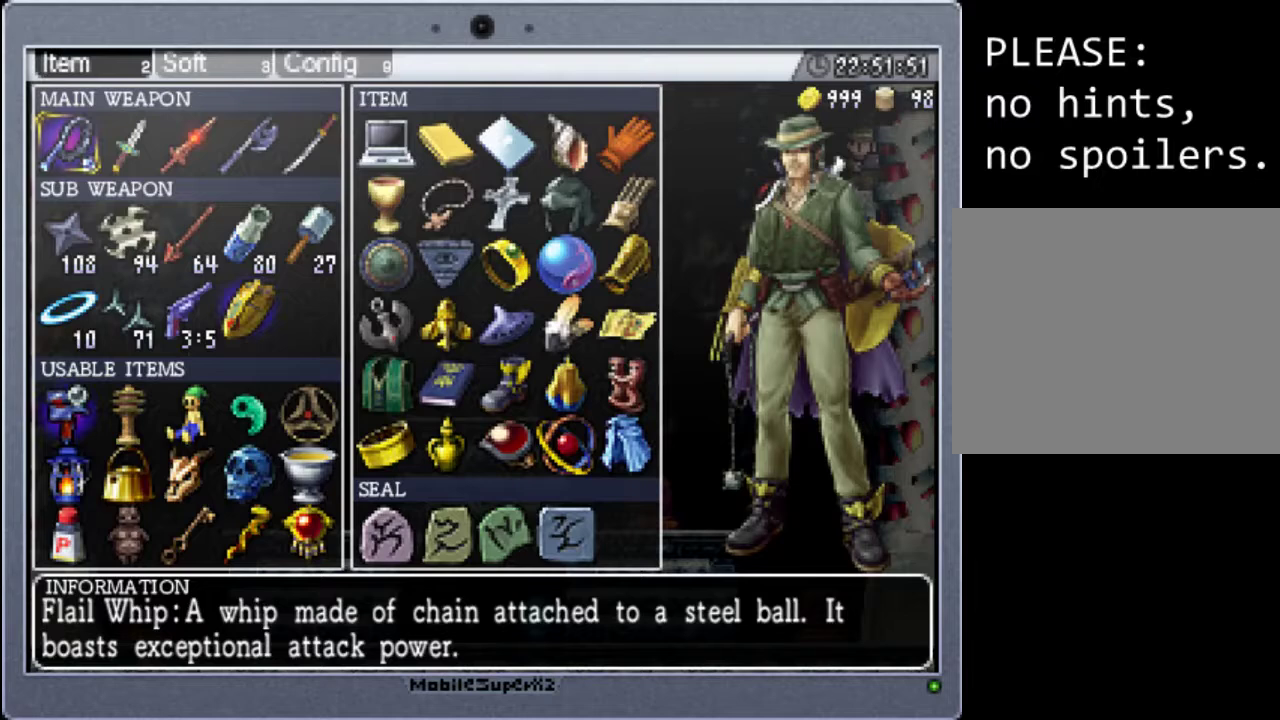
{"buttons": [], "events": []}
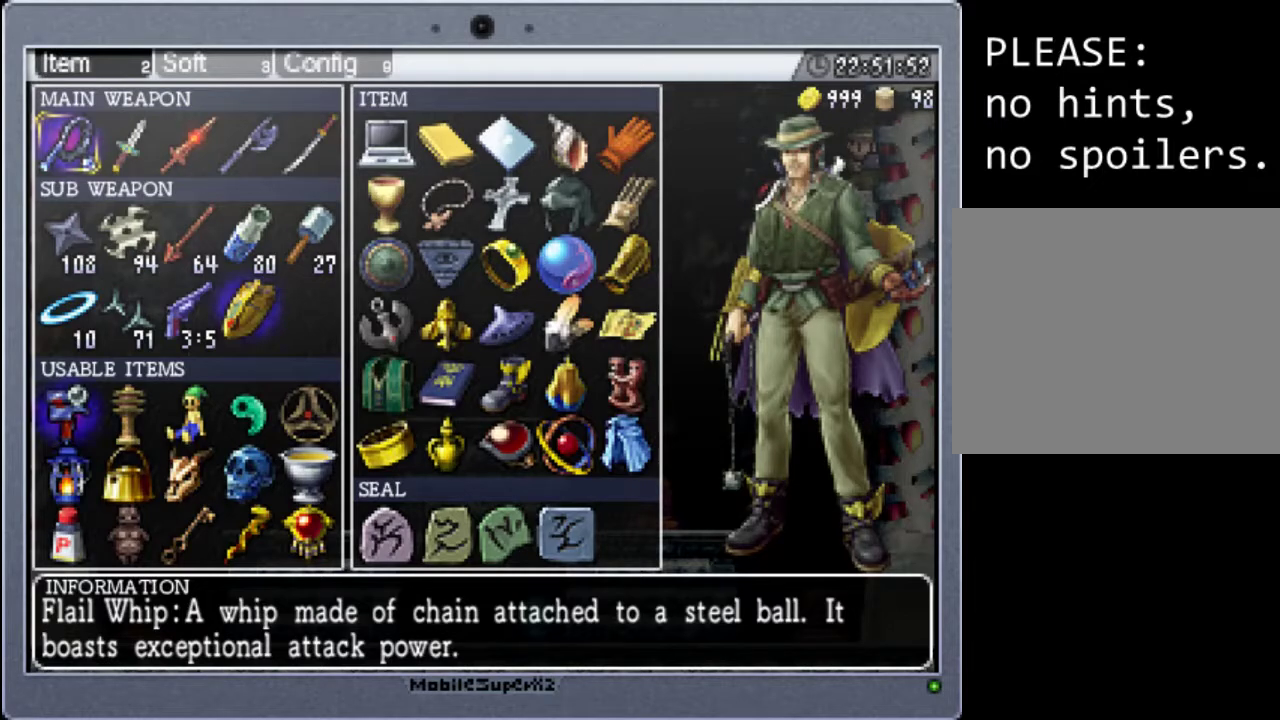
{"buttons": ["DPAD_DOWN"], "events": [[467, "DPAD_DOWN", "down"]]}
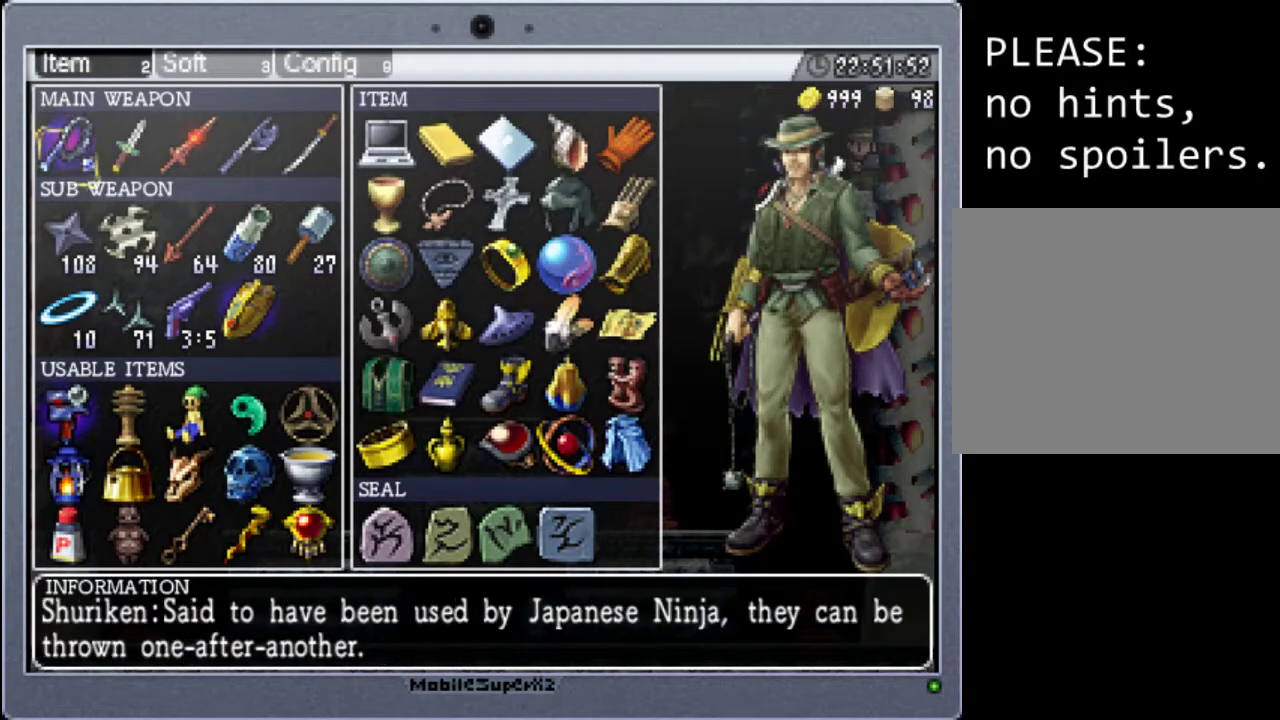
{"buttons": [], "events": [[100, "DPAD_DOWN", "up"]]}
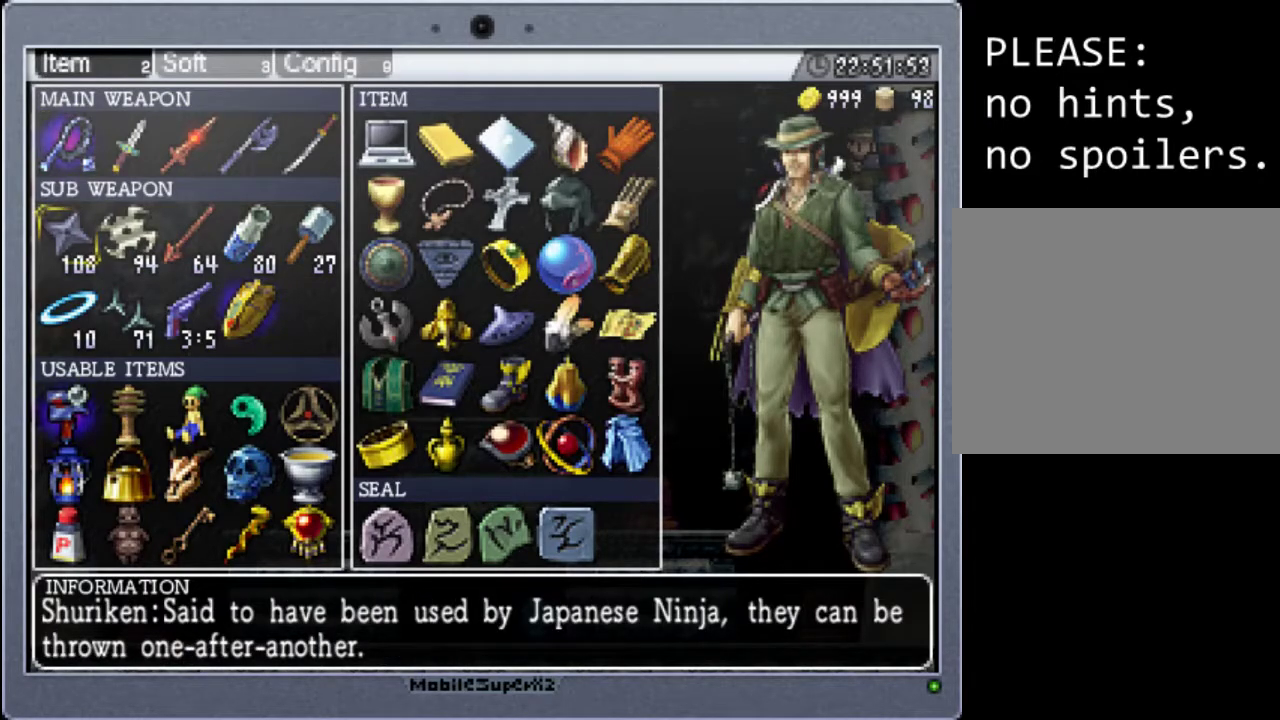
{"buttons": [], "events": []}
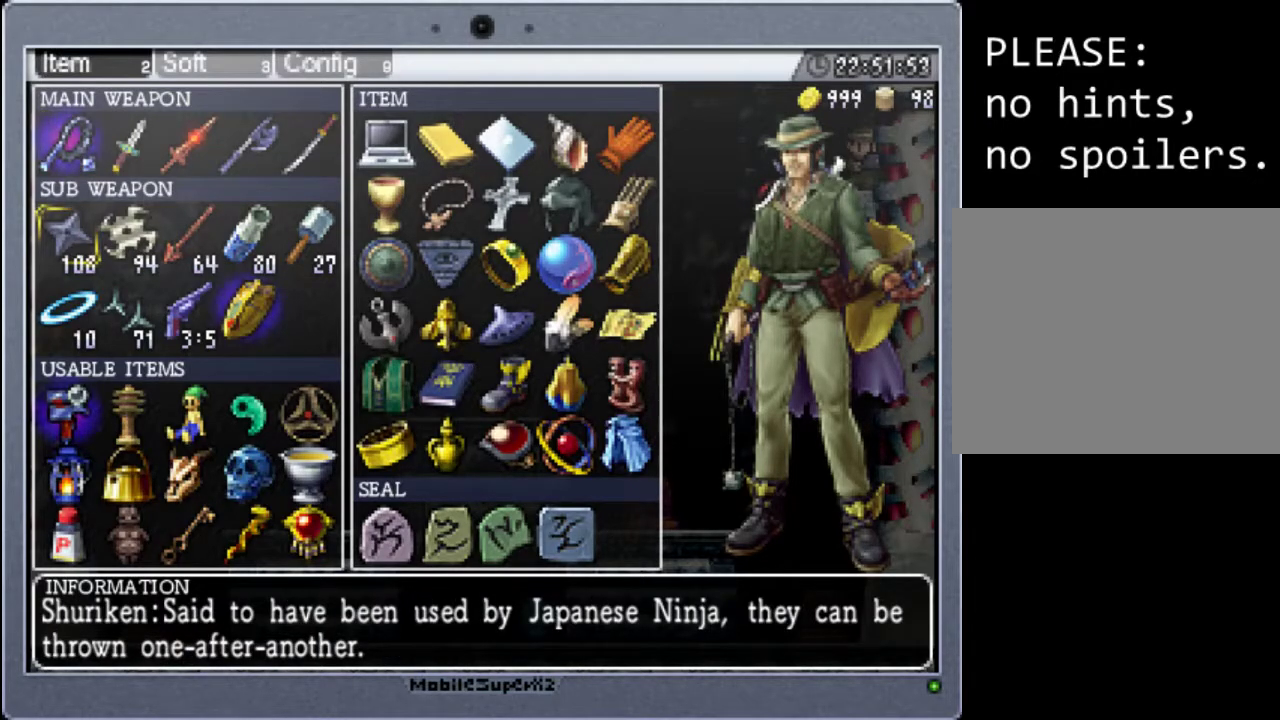
{"buttons": [], "events": []}
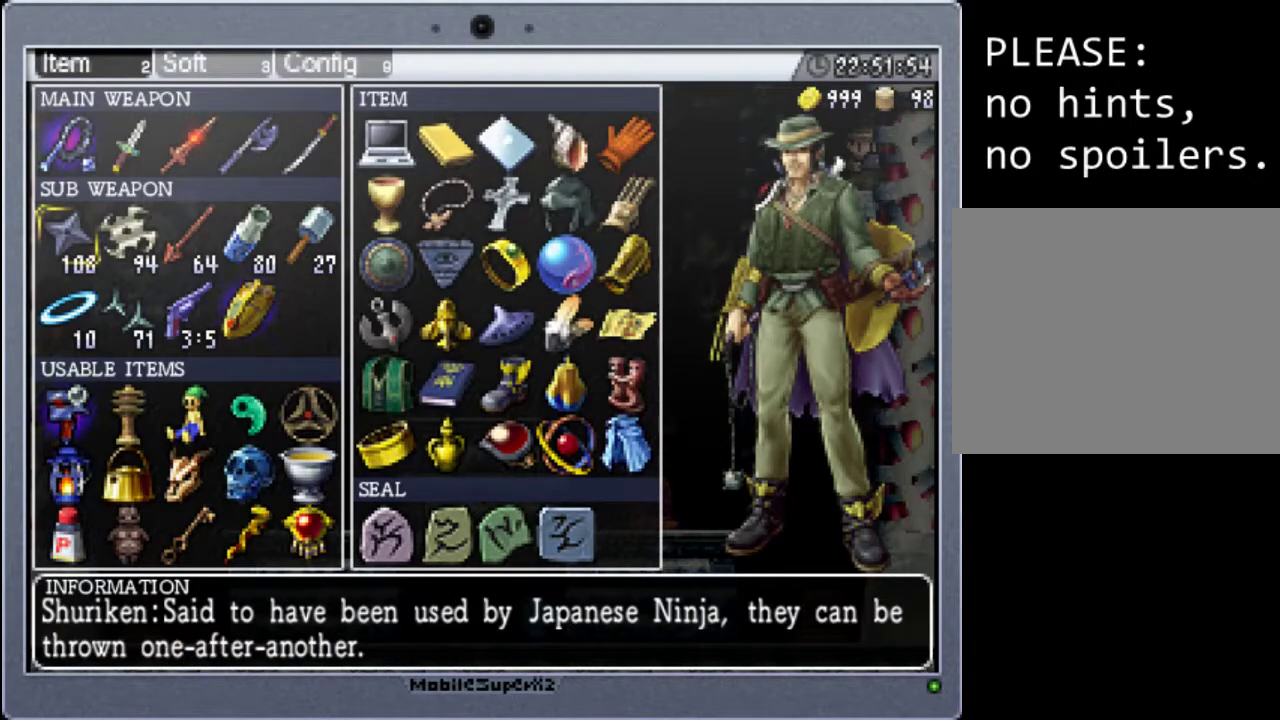
{"buttons": [], "events": []}
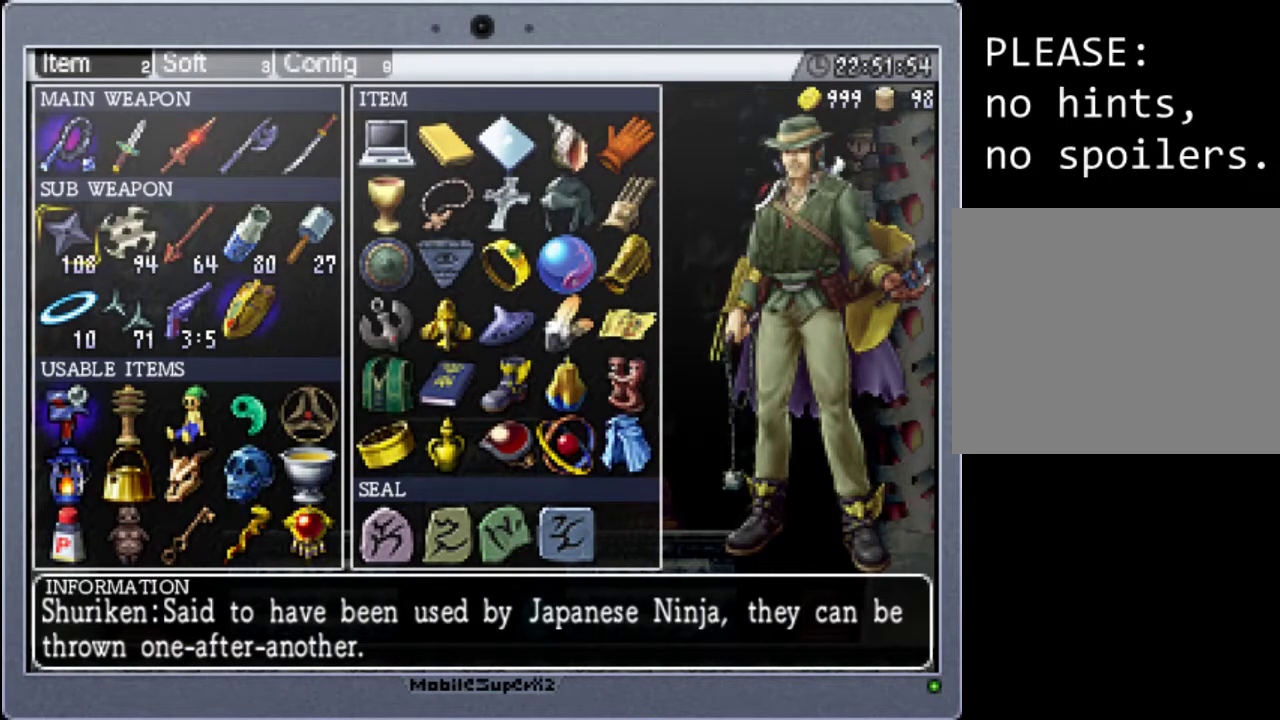
{"buttons": [], "events": []}
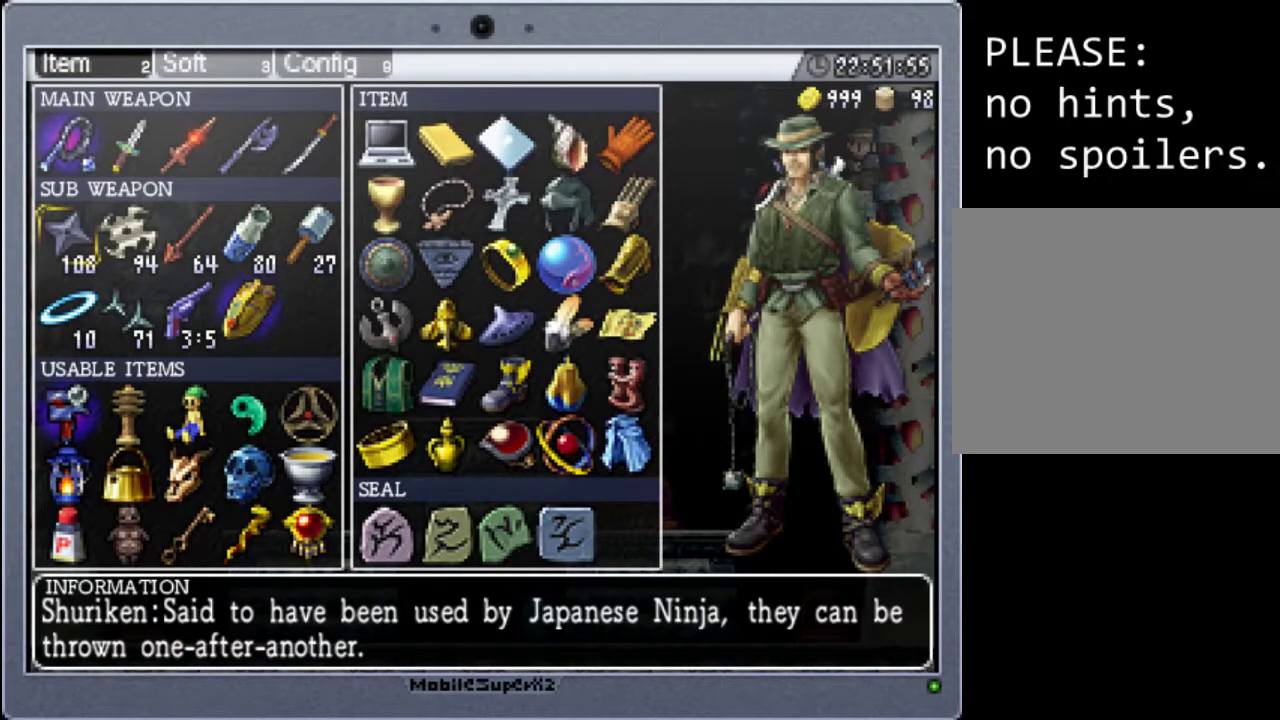
{"buttons": [], "events": []}
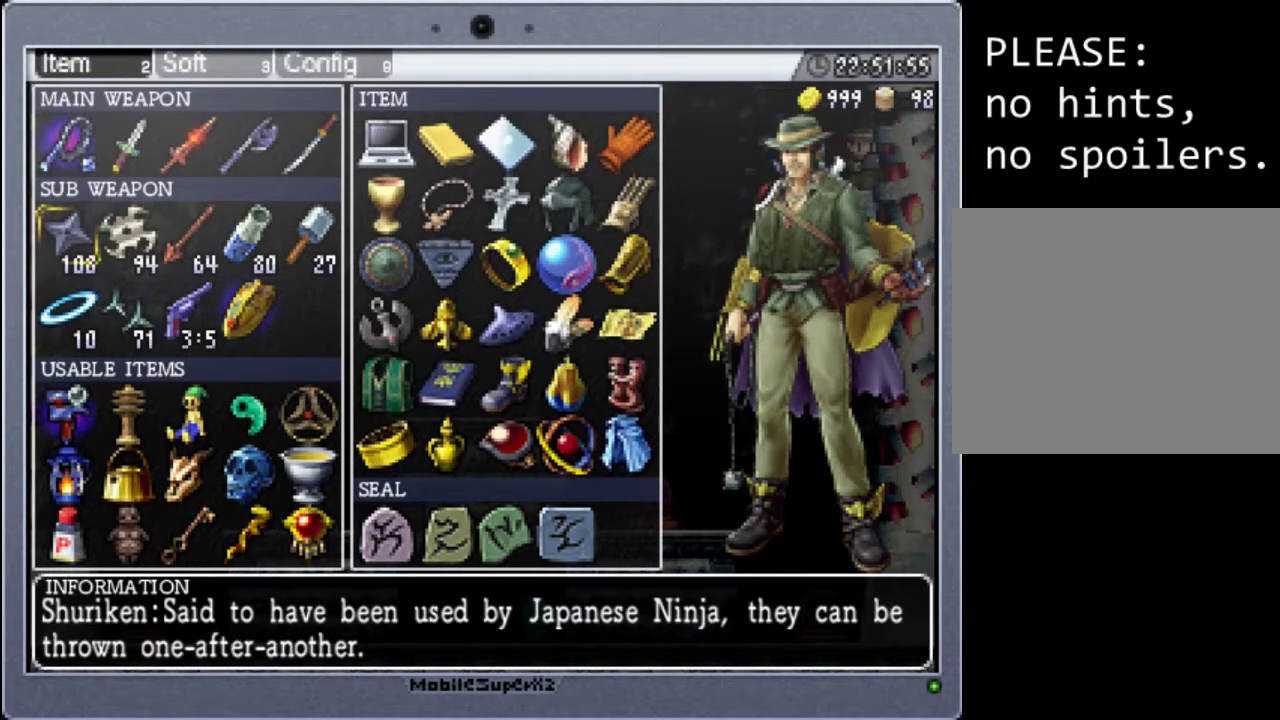
{"buttons": [], "events": []}
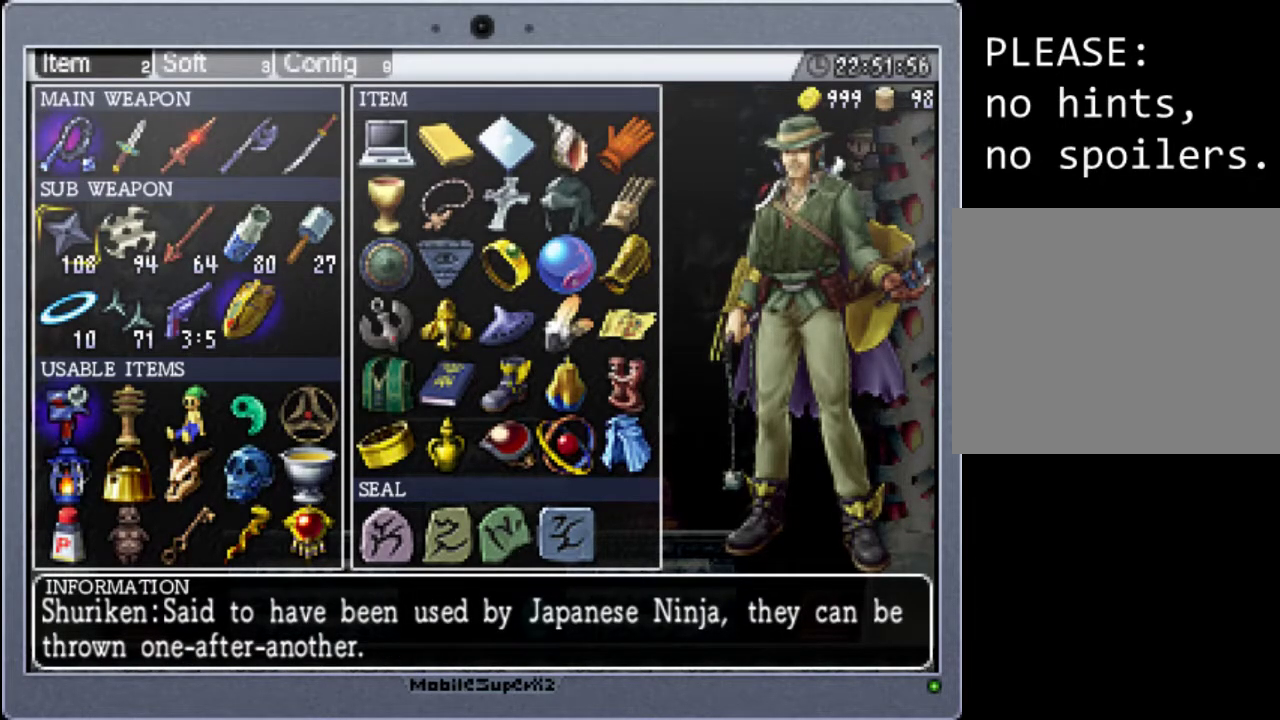
{"buttons": [], "events": []}
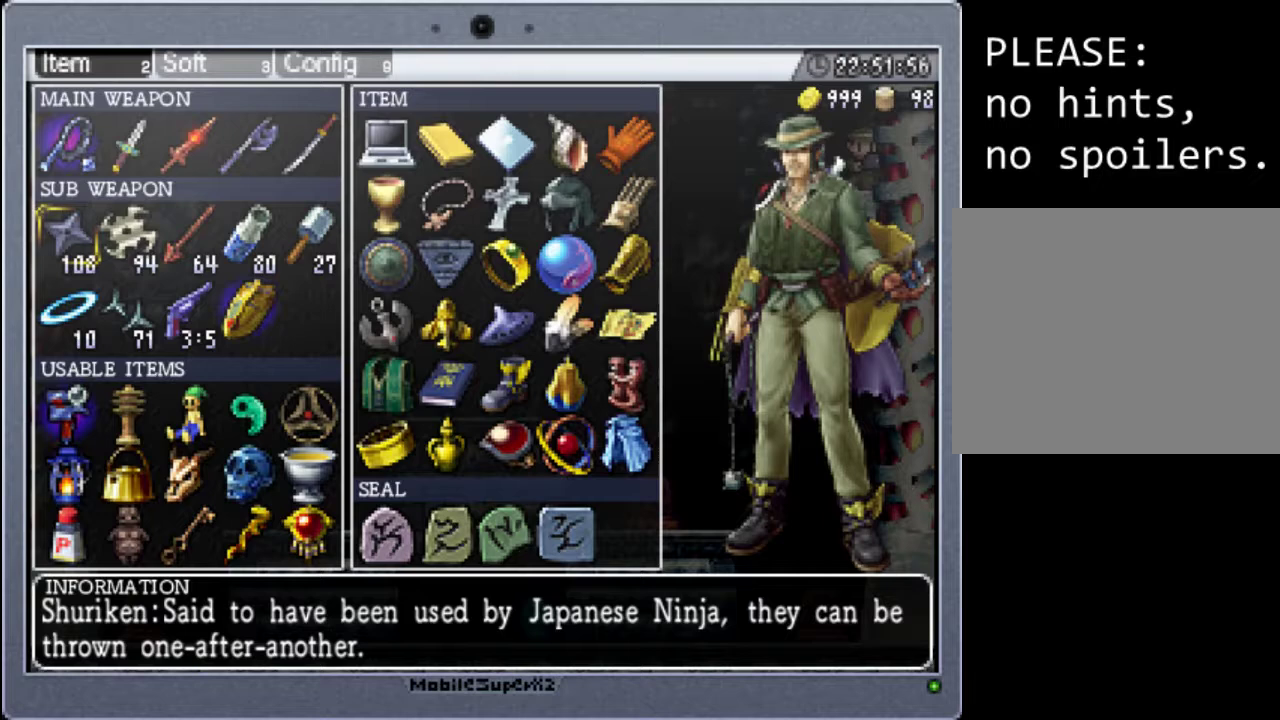
{"buttons": [], "events": []}
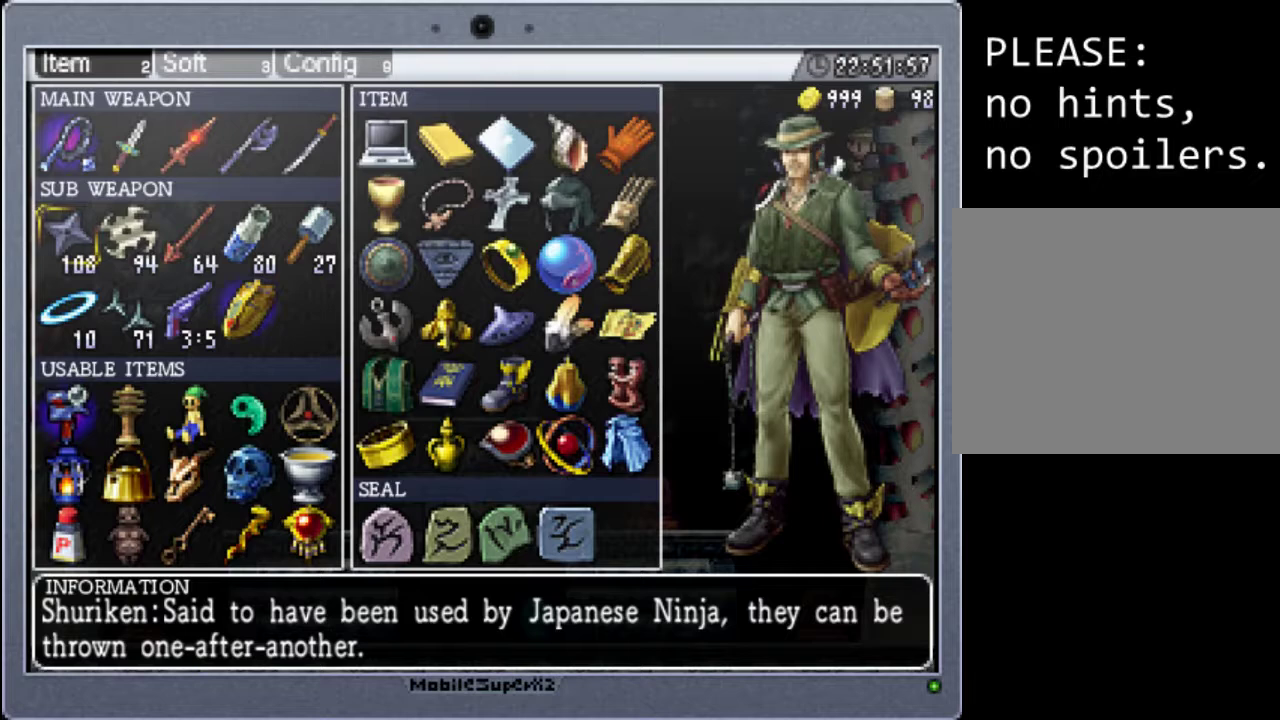
{"buttons": [], "events": []}
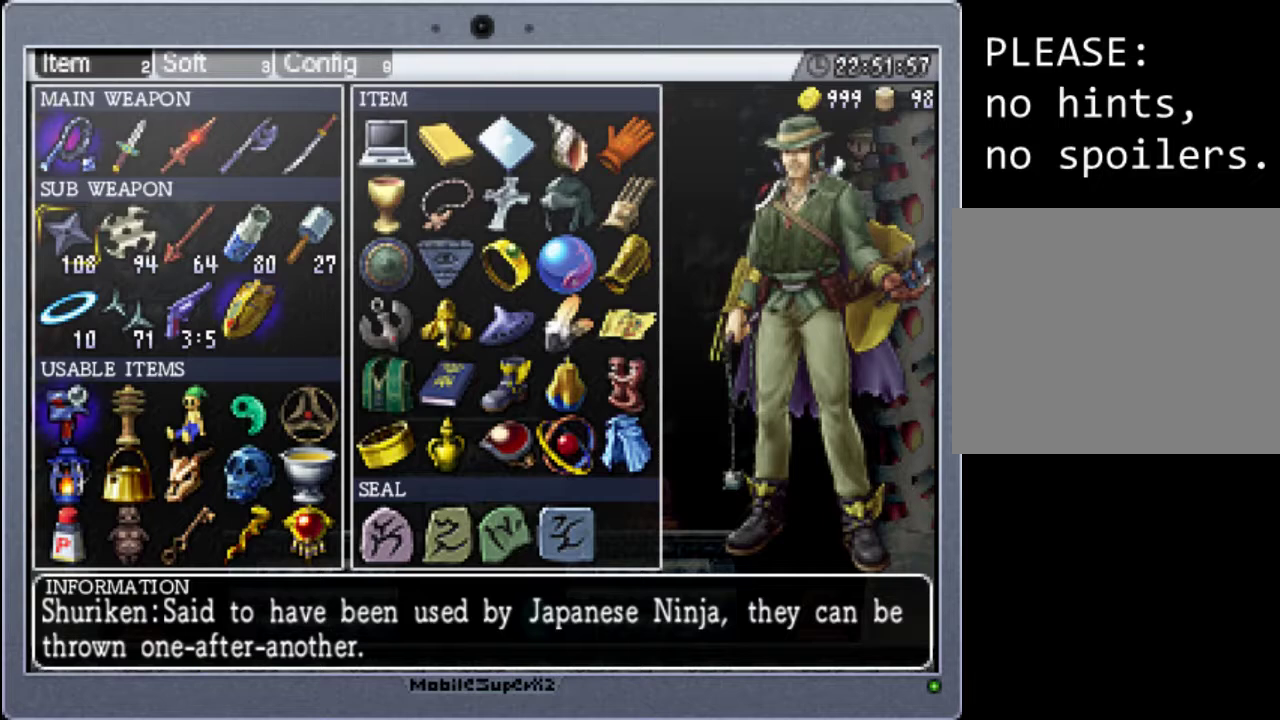
{"buttons": [], "events": [[200, "DPAD_RIGHT", "down"], [367, "DPAD_RIGHT", "up"]]}
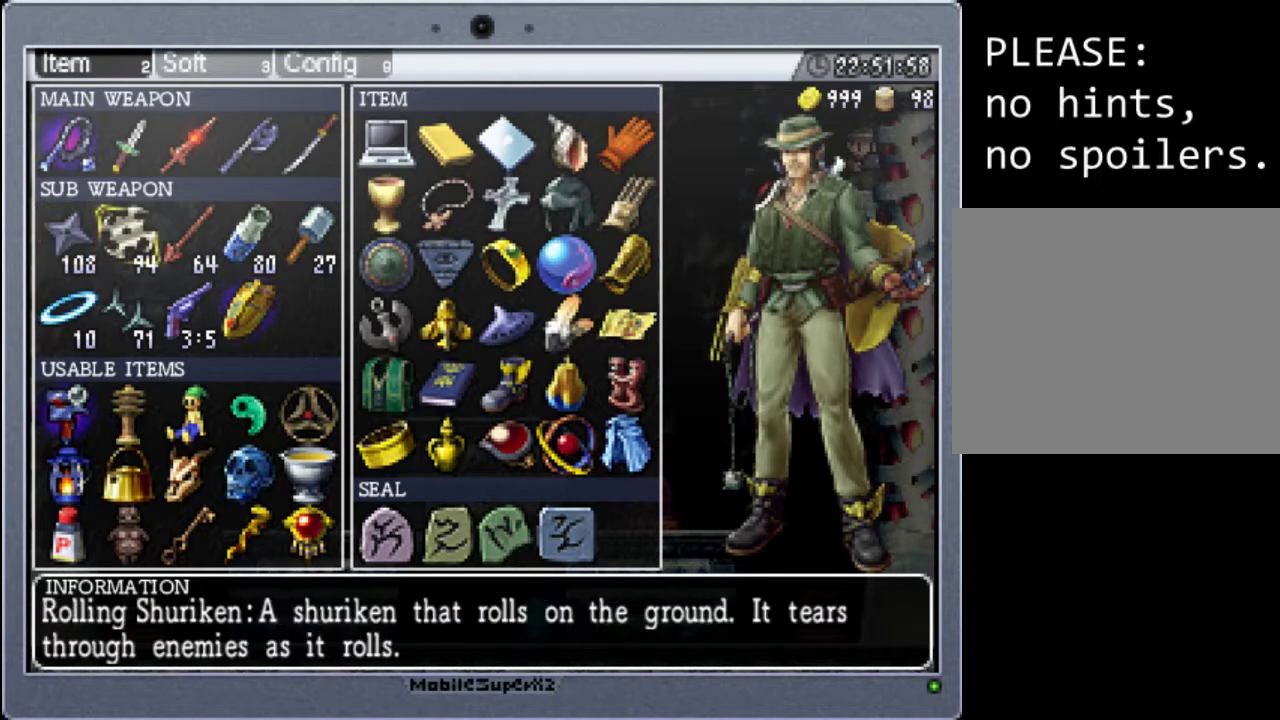
{"buttons": [], "events": [[33, "DPAD_RIGHT", "down"], [167, "DPAD_RIGHT", "up"], [300, "DPAD_RIGHT", "down"], [433, "DPAD_RIGHT", "up"]]}
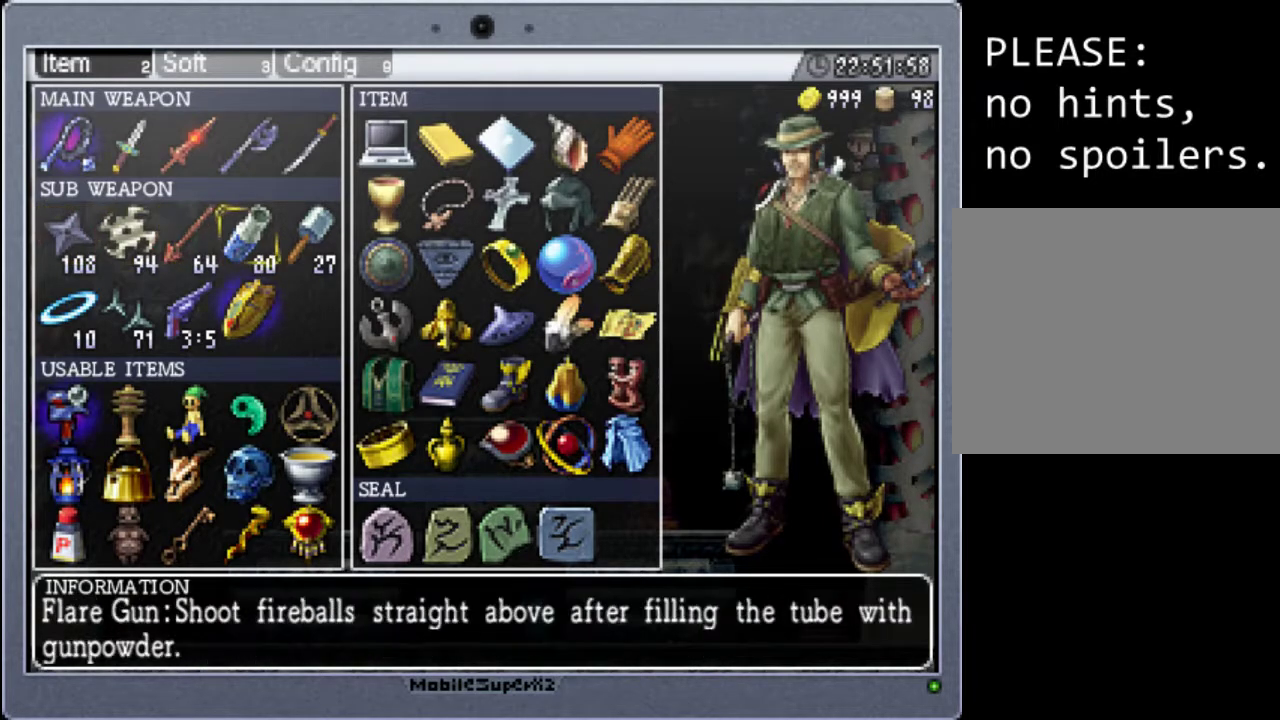
{"buttons": ["DPAD_RIGHT"], "events": [[67, "DPAD_RIGHT", "down"], [233, "DPAD_RIGHT", "up"], [467, "DPAD_RIGHT", "down"]]}